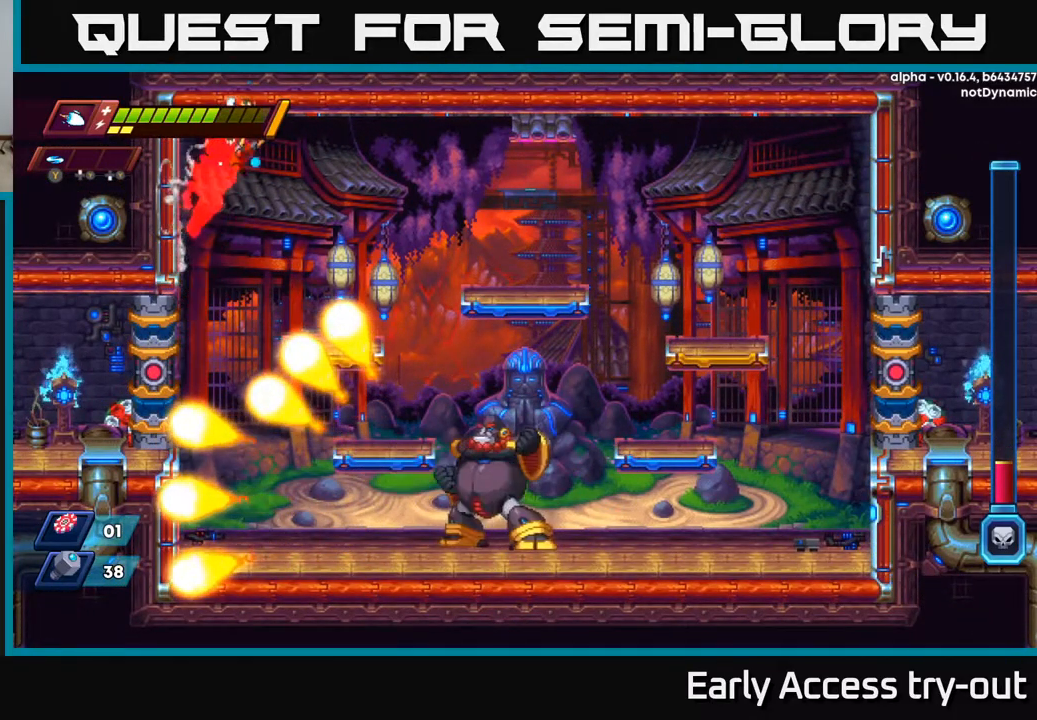
Gameplay with a controller (Xbox layout); each line is a JSON object with the inputs held at the frame after it. "events" lists button and stick changes between this image and that frame as [ms after this image, input, new state], when the widget could be followed in between.
{"buttons": ["R2", "DPAD_RIGHT"], "left_stick": "center", "right_stick": "center", "events": [[84, "A", "up"], [200, "A", "down"], [334, "A", "up"]]}
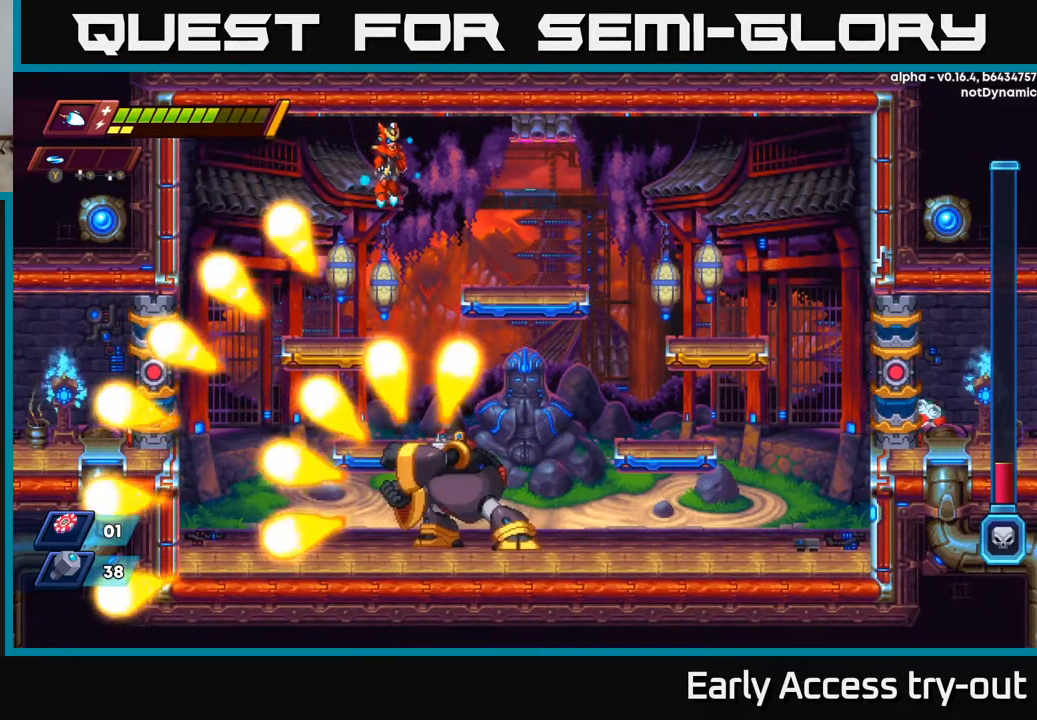
{"buttons": ["R2"], "left_stick": "center", "right_stick": "center", "events": [[300, "DPAD_RIGHT", "up"], [334, "DPAD_LEFT", "down"], [400, "DPAD_LEFT", "up"]]}
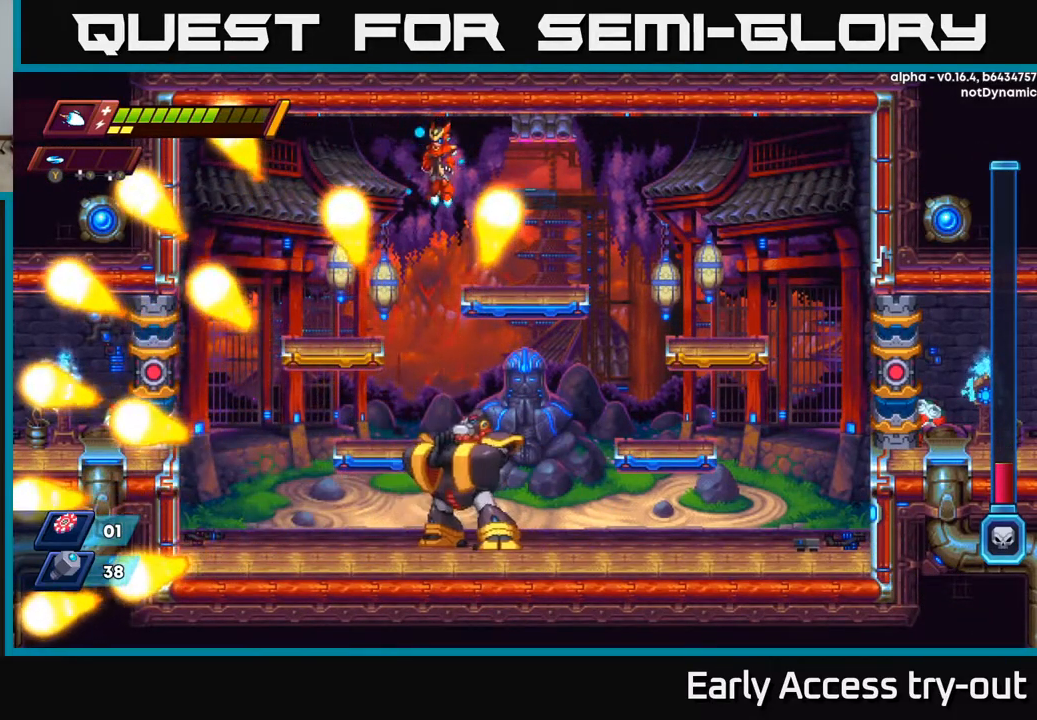
{"buttons": ["DPAD_RIGHT"], "left_stick": "center", "right_stick": "center", "events": [[200, "A", "down"], [234, "R2", "up"], [317, "A", "up"], [317, "DPAD_RIGHT", "down"]]}
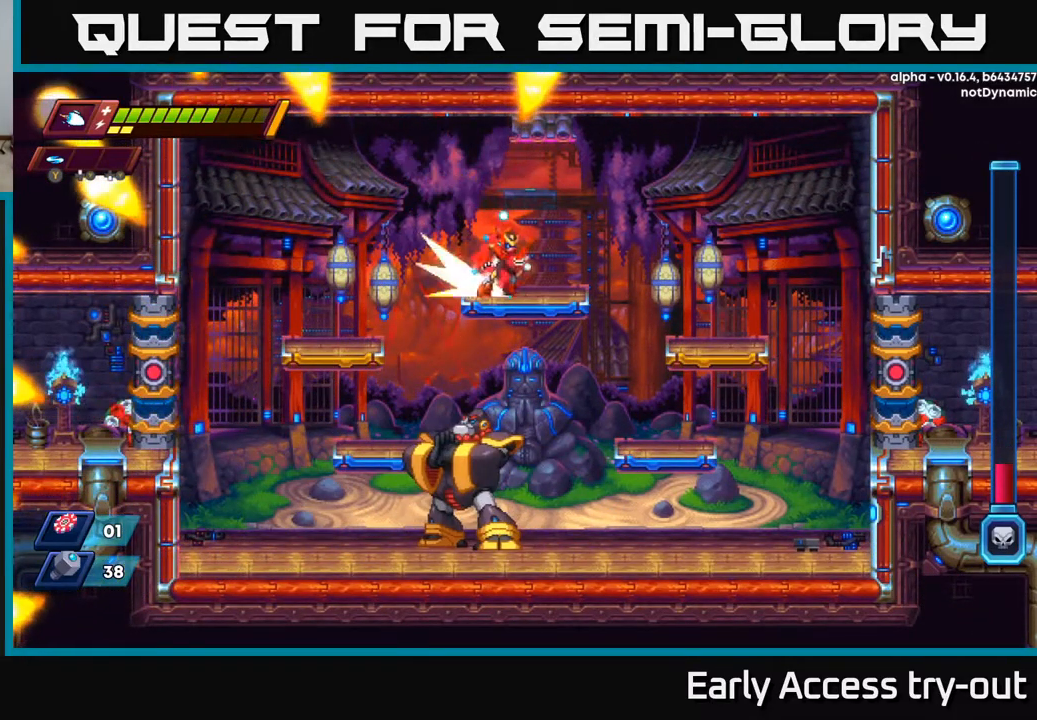
{"buttons": ["DPAD_DOWN", "DPAD_RIGHT"], "left_stick": "center", "right_stick": "center", "events": [[34, "R2", "down"], [350, "R2", "up"], [400, "DPAD_DOWN", "down"]]}
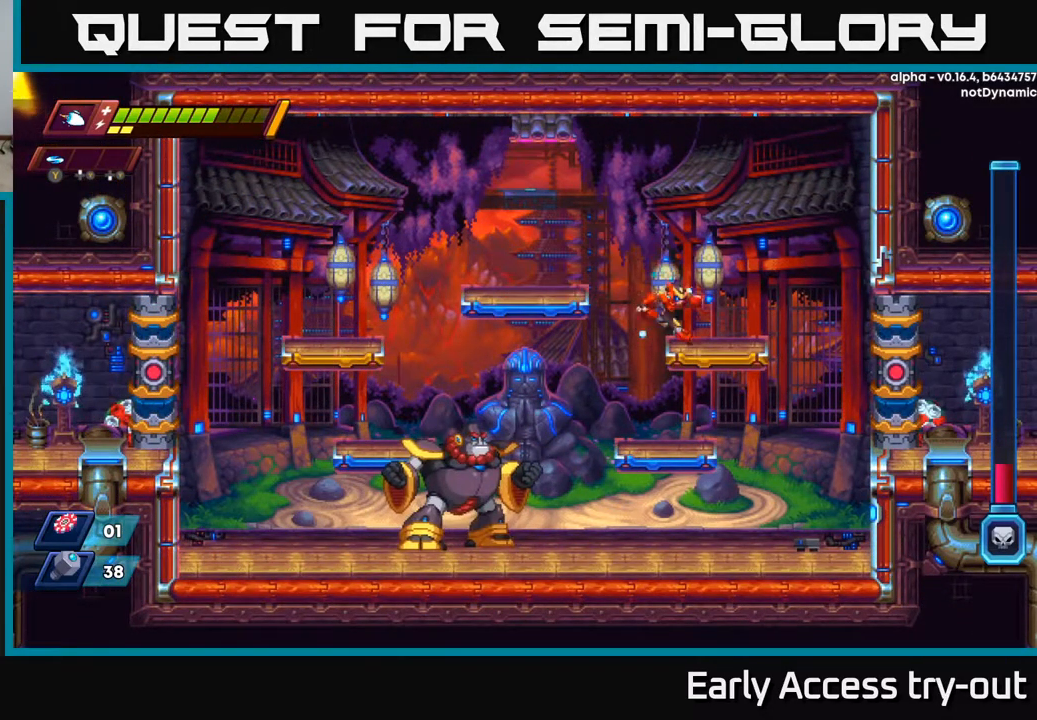
{"buttons": [], "left_stick": "center", "right_stick": "center", "events": [[17, "DPAD_DOWN", "up"], [167, "DPAD_DOWN", "down"], [184, "DPAD_RIGHT", "up"], [200, "A", "down"], [300, "A", "up"], [317, "DPAD_DOWN", "up"], [334, "DPAD_LEFT", "down"], [400, "X", "down"], [434, "DPAD_LEFT", "up"], [467, "X", "up"]]}
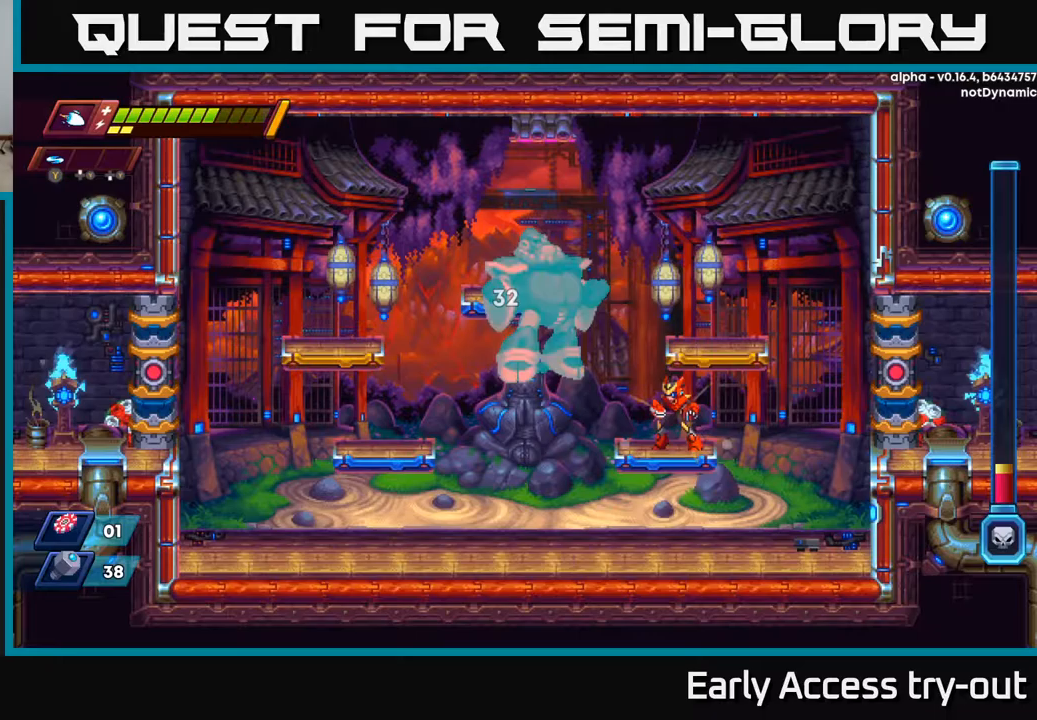
{"buttons": ["DPAD_DOWN"], "left_stick": "center", "right_stick": "center", "events": [[83, "DPAD_RIGHT", "down"], [217, "DPAD_DOWN", "down"], [233, "DPAD_RIGHT", "up"], [267, "DPAD_LEFT", "down"], [300, "A", "down"], [300, "DPAD_LEFT", "up"], [300, "R2", "down"], [367, "R2", "up"], [400, "A", "up"]]}
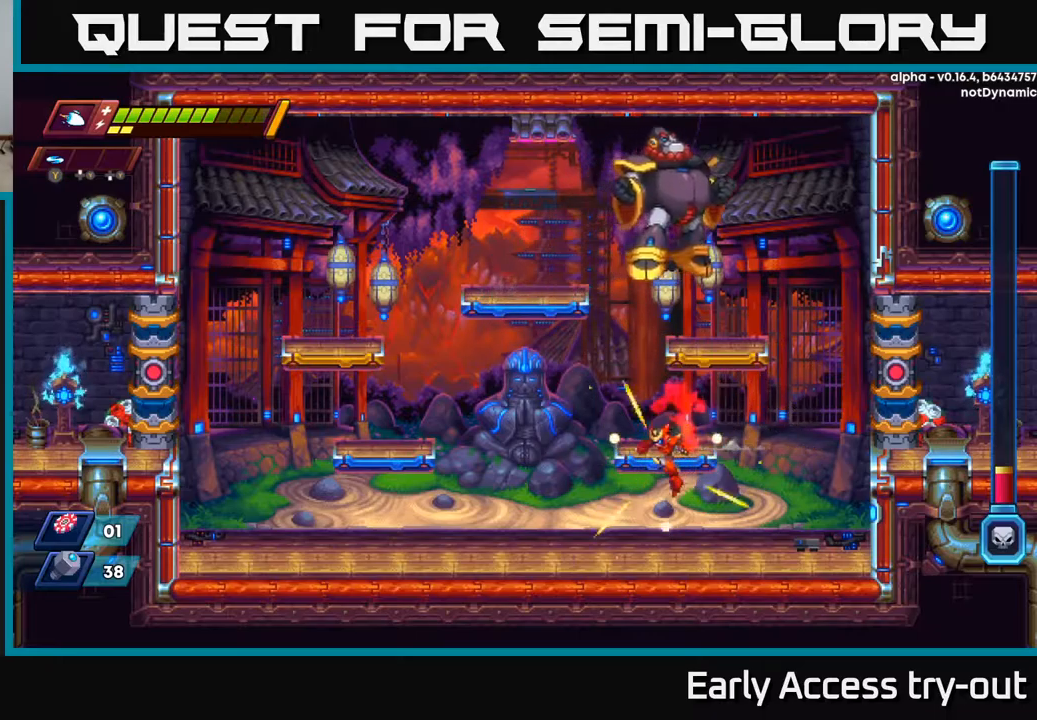
{"buttons": ["DPAD_LEFT"], "left_stick": "center", "right_stick": "center", "events": [[33, "DPAD_DOWN", "up"], [33, "DPAD_LEFT", "down"]]}
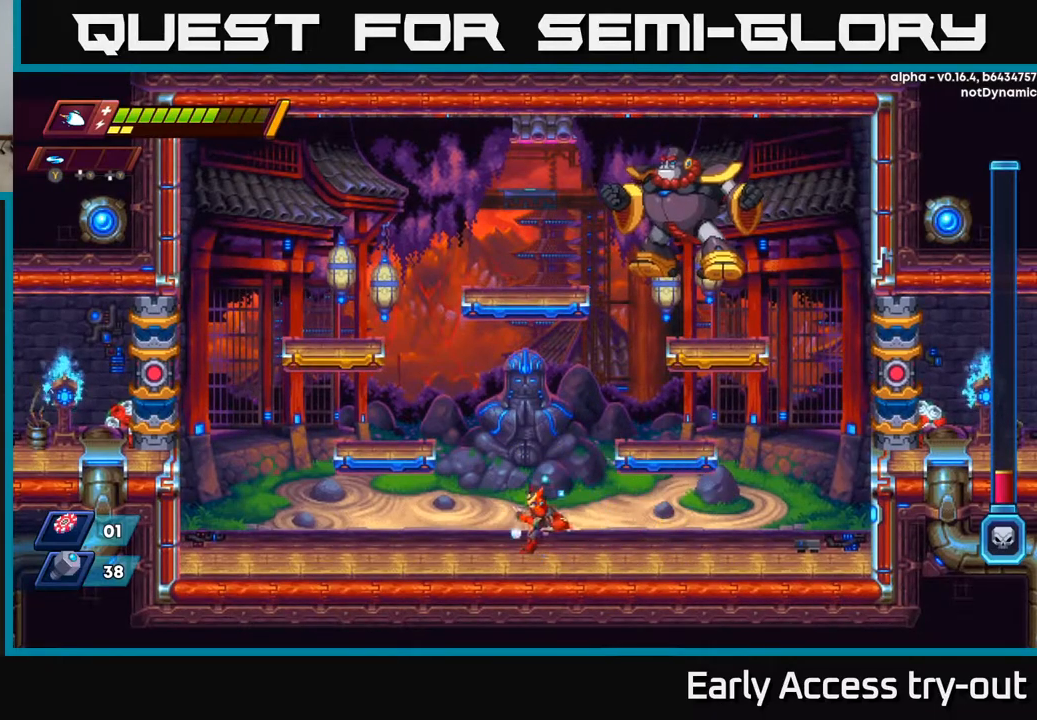
{"buttons": ["DPAD_LEFT"], "left_stick": "center", "right_stick": "center", "events": []}
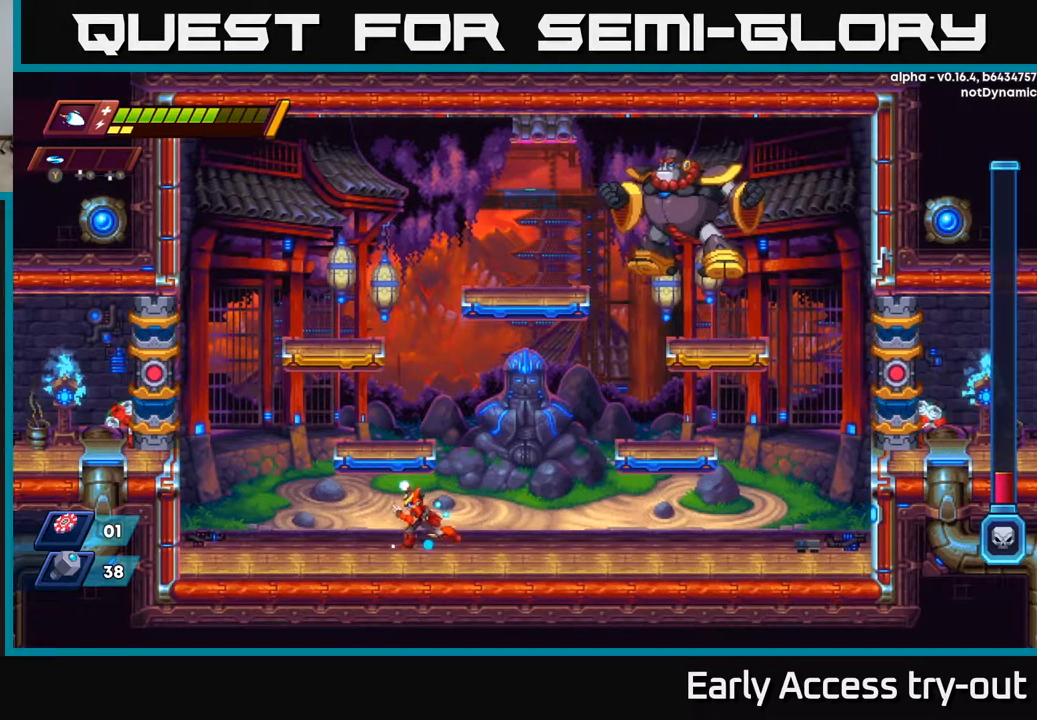
{"buttons": ["X", "DPAD_RIGHT"], "left_stick": "center", "right_stick": "center", "events": [[67, "DPAD_LEFT", "up"], [350, "DPAD_RIGHT", "down"], [500, "X", "down"]]}
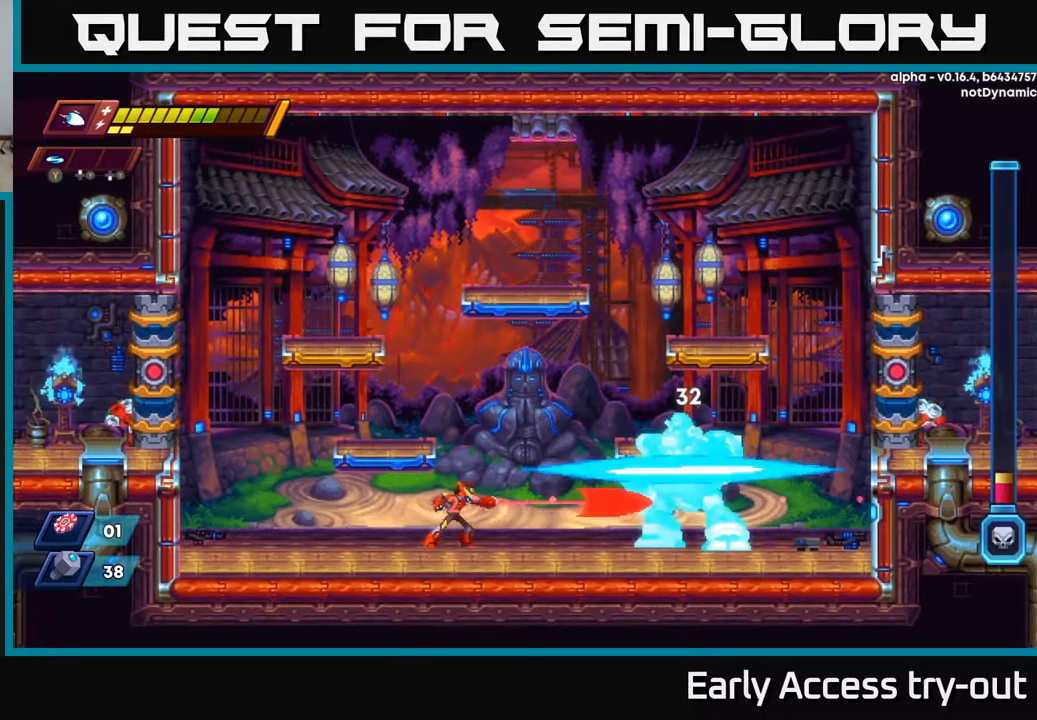
{"buttons": [], "left_stick": "center", "right_stick": "center", "events": [[83, "DPAD_RIGHT", "up"], [100, "X", "up"], [283, "X", "down"], [417, "X", "up"]]}
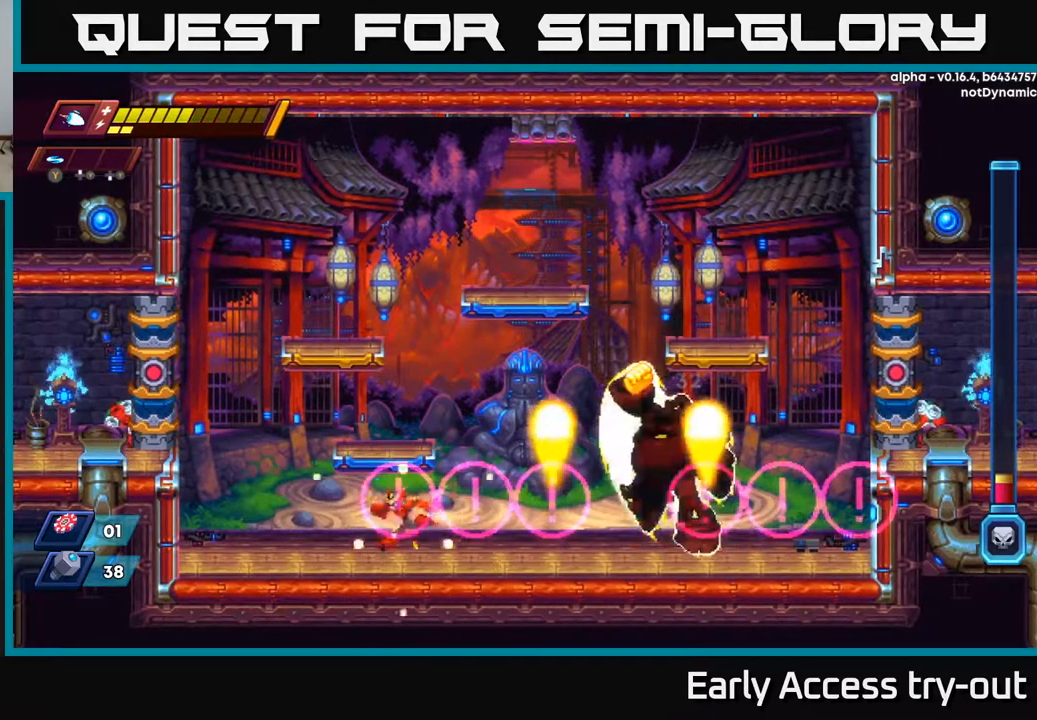
{"buttons": ["DPAD_LEFT"], "left_stick": "center", "right_stick": "center", "events": [[33, "DPAD_LEFT", "down"], [67, "A", "down"], [67, "R2", "down"], [283, "A", "up"], [333, "R2", "up"]]}
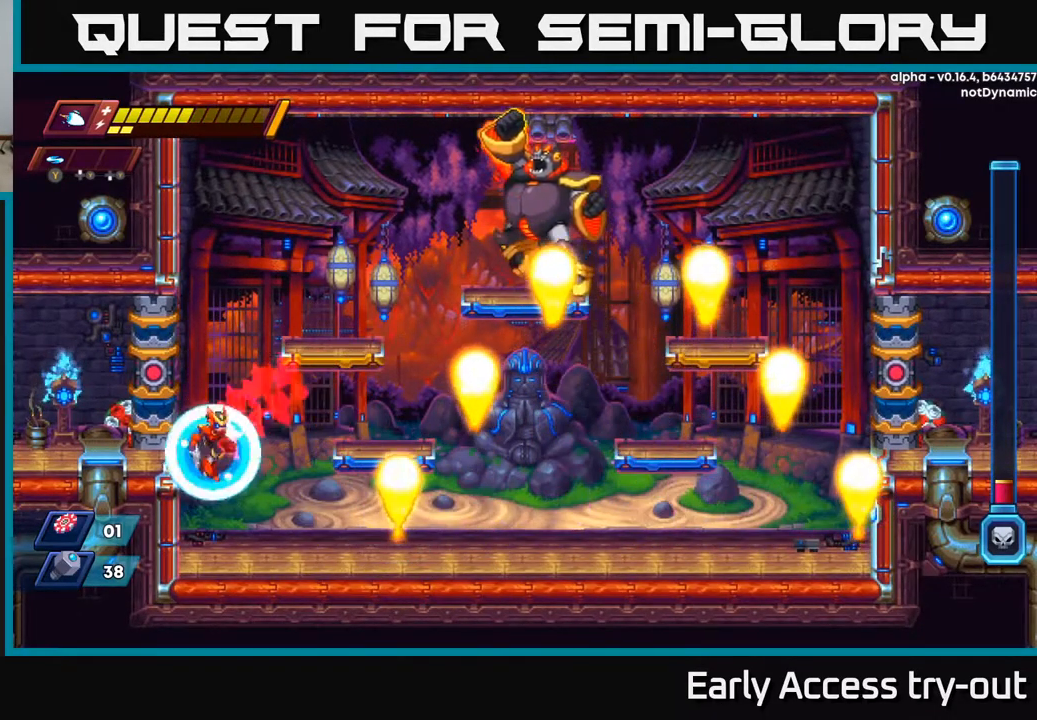
{"buttons": [], "left_stick": "center", "right_stick": "center", "events": [[150, "DPAD_LEFT", "up"]]}
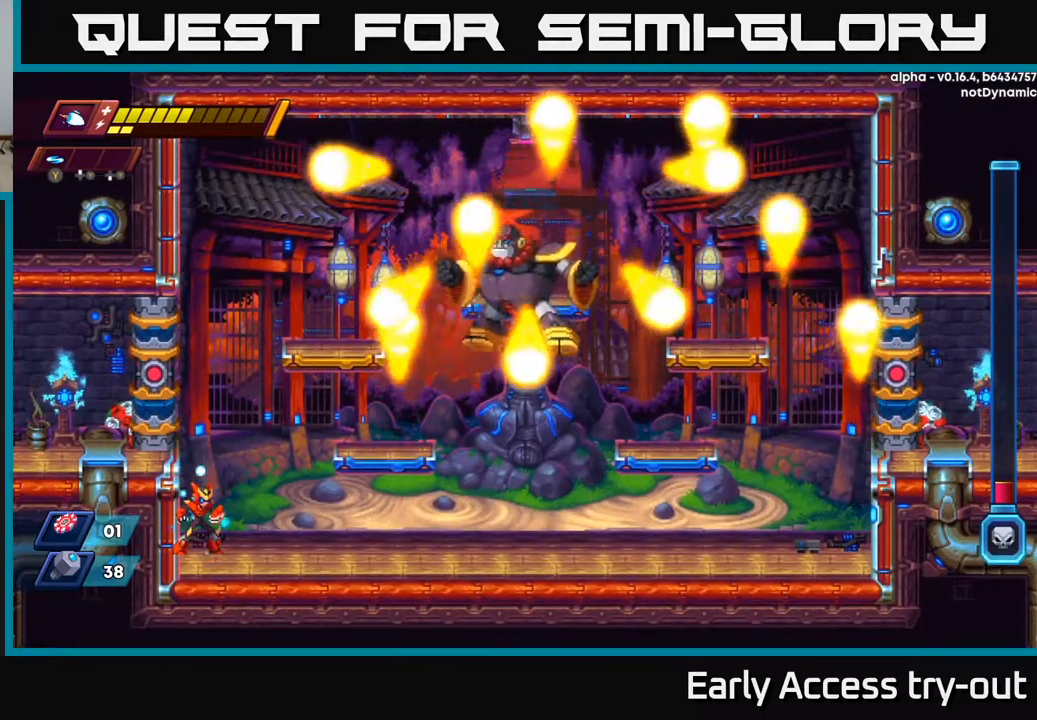
{"buttons": ["DPAD_RIGHT"], "left_stick": "center", "right_stick": "center", "events": [[233, "DPAD_RIGHT", "down"]]}
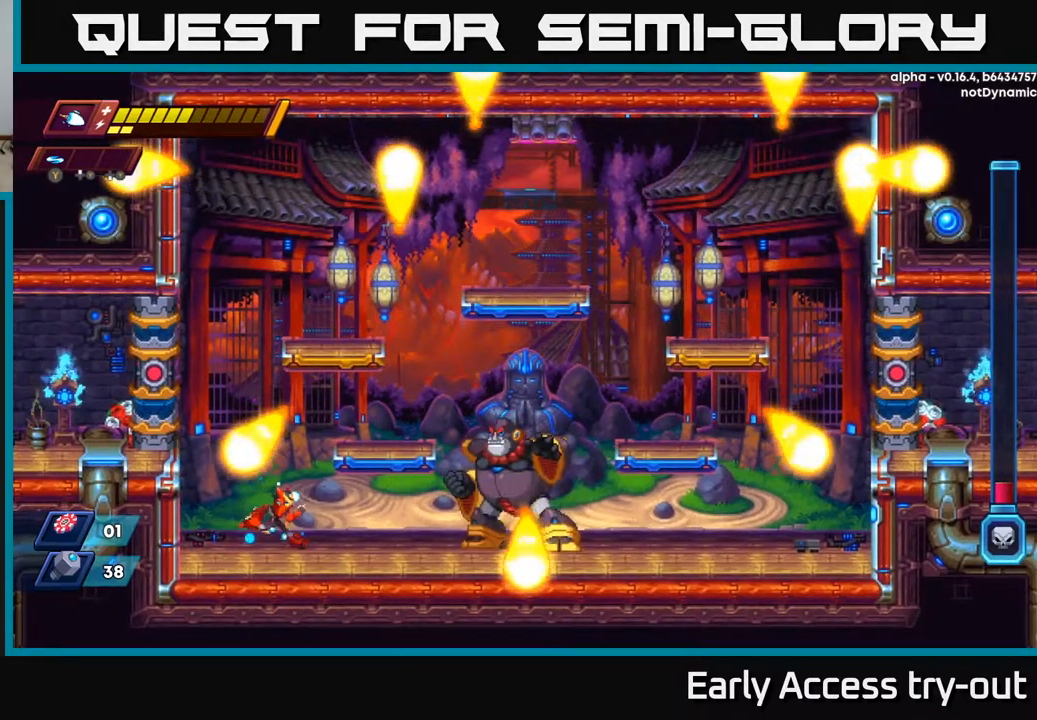
{"buttons": [], "left_stick": "center", "right_stick": "center", "events": [[117, "X", "down"], [200, "DPAD_RIGHT", "up"], [233, "X", "up"], [367, "X", "down"], [500, "X", "up"]]}
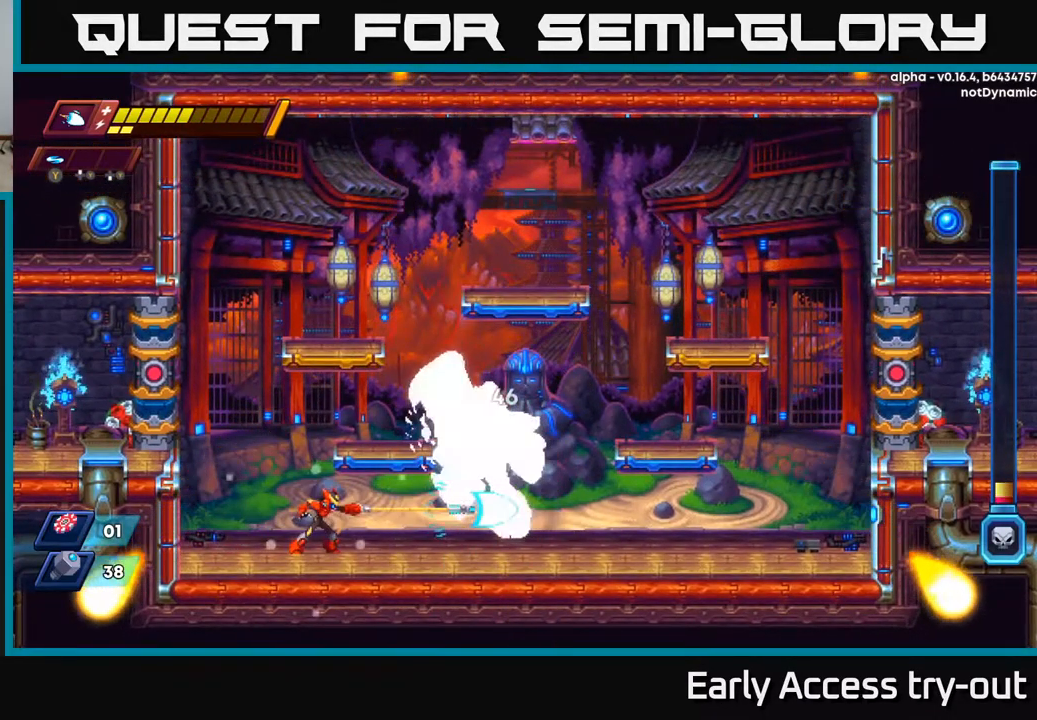
{"buttons": ["DPAD_LEFT"], "left_stick": "center", "right_stick": "center", "events": [[167, "X", "down"], [283, "DPAD_LEFT", "down"], [317, "X", "up"]]}
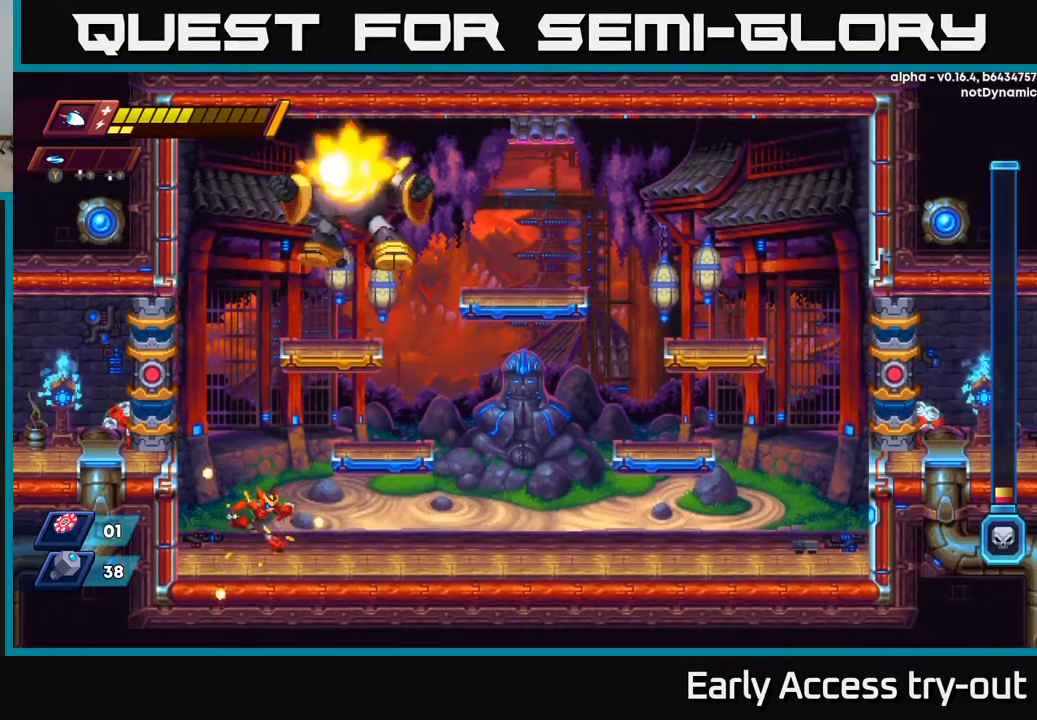
{"buttons": ["DPAD_RIGHT"], "left_stick": "center", "right_stick": "center", "events": [[17, "DPAD_LEFT", "up"], [33, "DPAD_RIGHT", "down"], [50, "R2", "down"], [217, "R2", "up"], [317, "R2", "down"], [466, "R2", "up"]]}
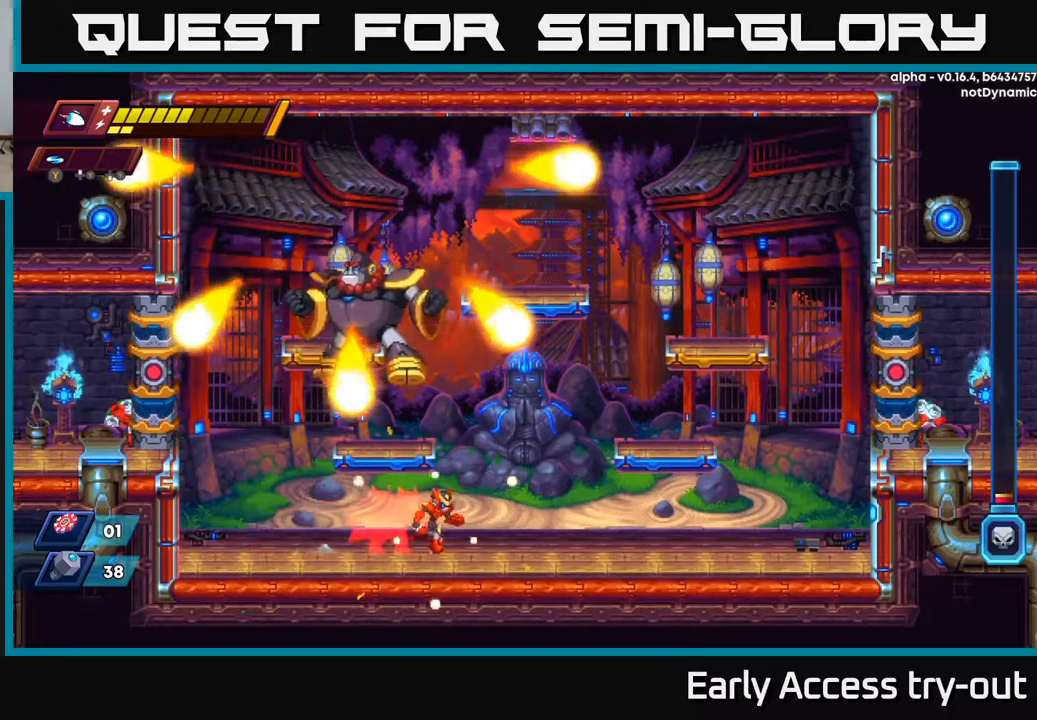
{"buttons": [], "left_stick": "center", "right_stick": "center", "events": [[84, "R2", "down"], [267, "R2", "up"], [300, "DPAD_RIGHT", "up"], [317, "DPAD_LEFT", "down"], [350, "DPAD_LEFT", "up"], [367, "X", "down"], [484, "X", "up"]]}
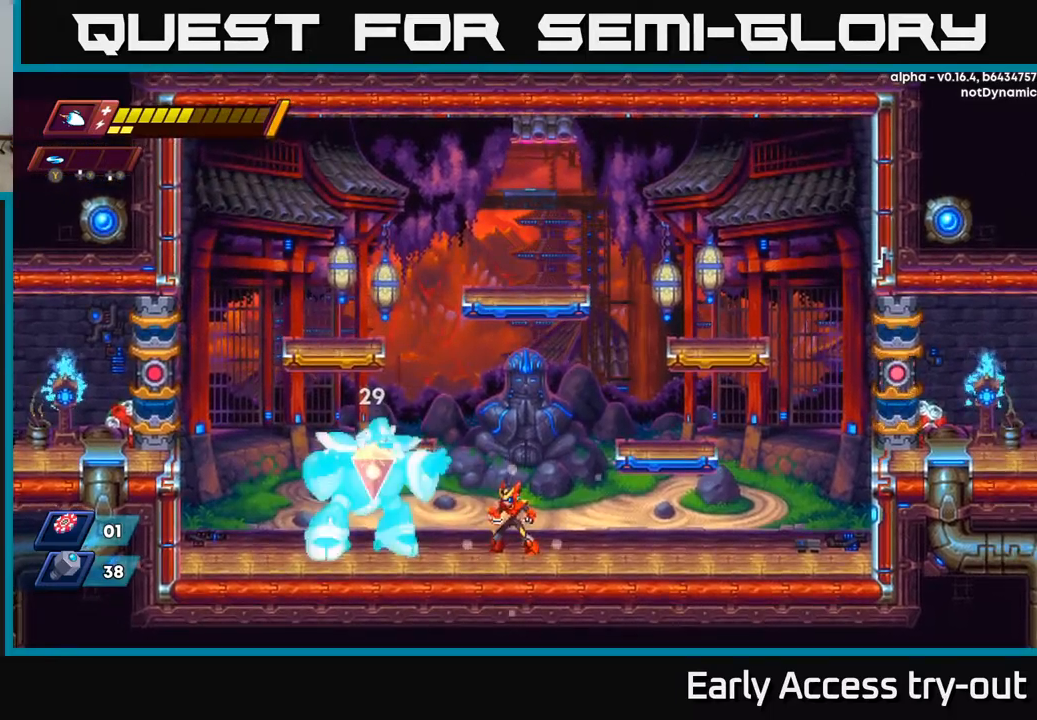
{"buttons": [], "left_stick": "center", "right_stick": "center", "events": [[117, "X", "down"], [234, "X", "up"]]}
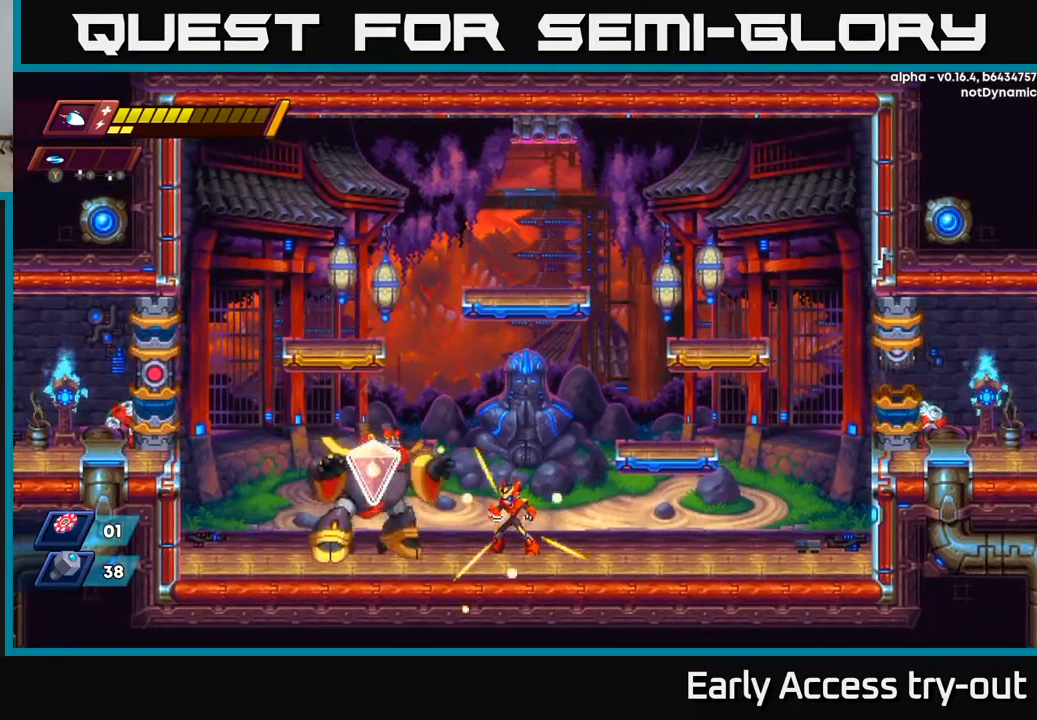
{"buttons": [], "left_stick": "center", "right_stick": "center", "events": [[50, "DPAD_UP", "down"], [67, "DPAD_LEFT", "down"], [117, "DPAD_UP", "up"], [200, "A", "down"], [217, "R2", "down"], [334, "R2", "up"], [350, "A", "up"], [467, "DPAD_LEFT", "up"]]}
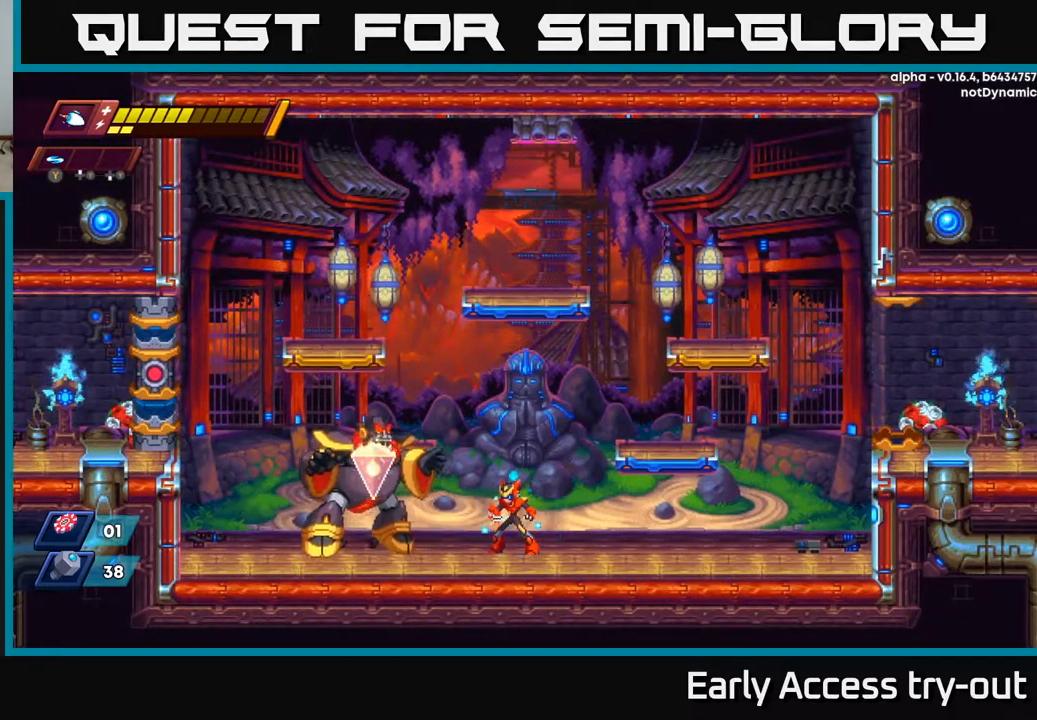
{"buttons": [], "left_stick": "center", "right_stick": "center", "events": []}
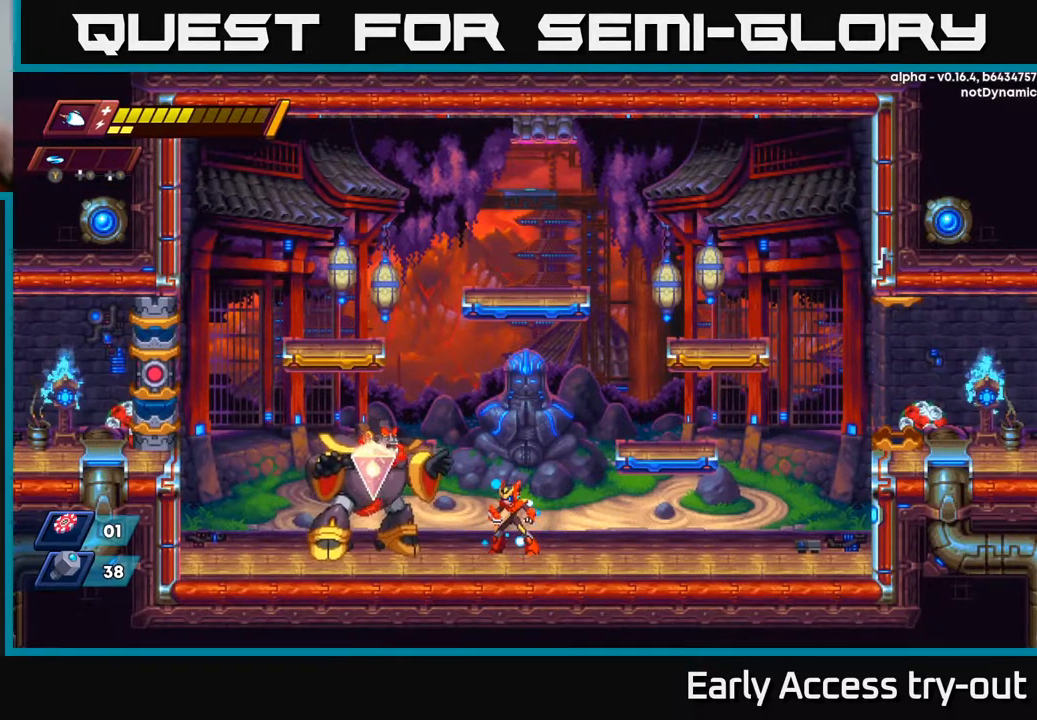
{"buttons": [], "left_stick": "center", "right_stick": "center", "events": []}
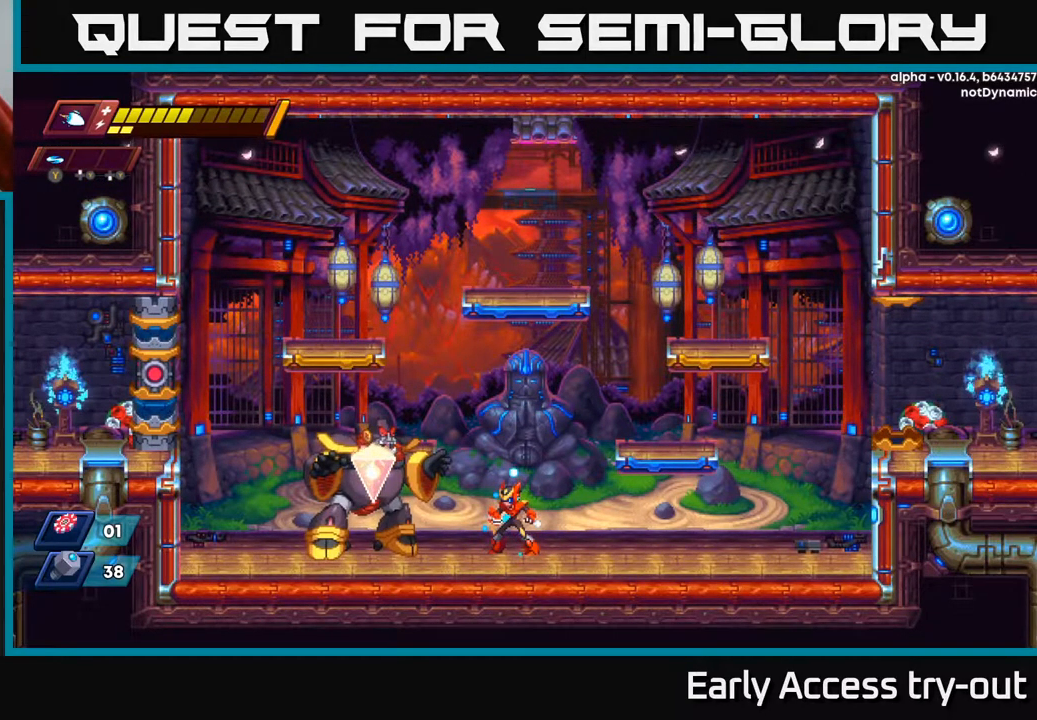
{"buttons": [], "left_stick": "center", "right_stick": "center", "events": []}
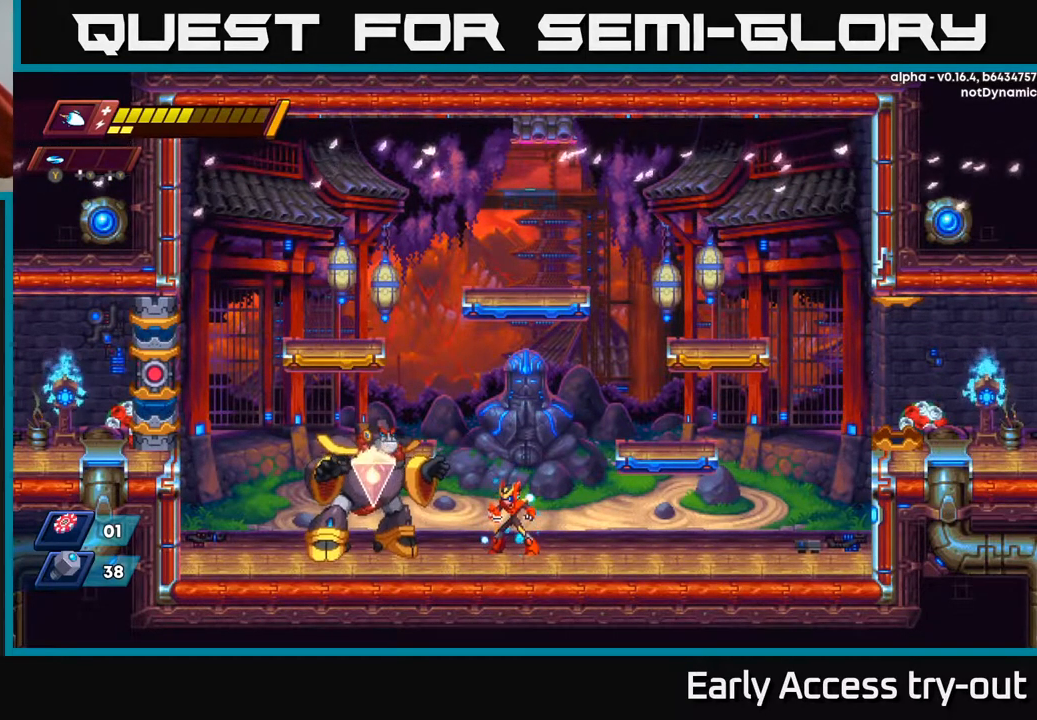
{"buttons": [], "left_stick": "center", "right_stick": "center", "events": []}
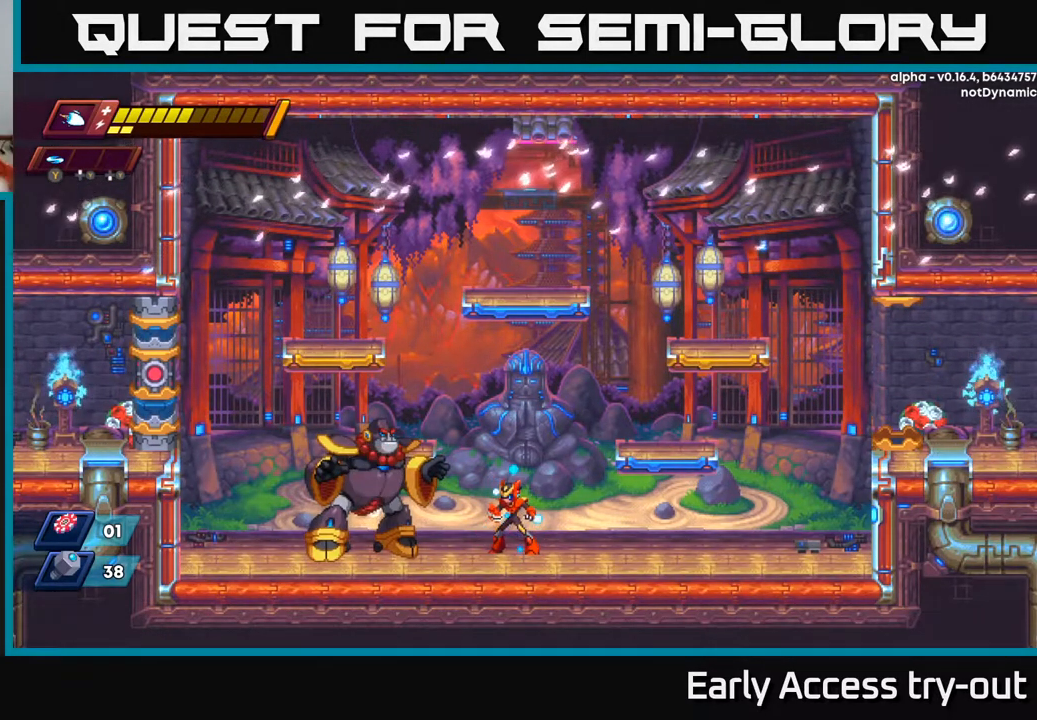
{"buttons": [], "left_stick": "center", "right_stick": "center", "events": []}
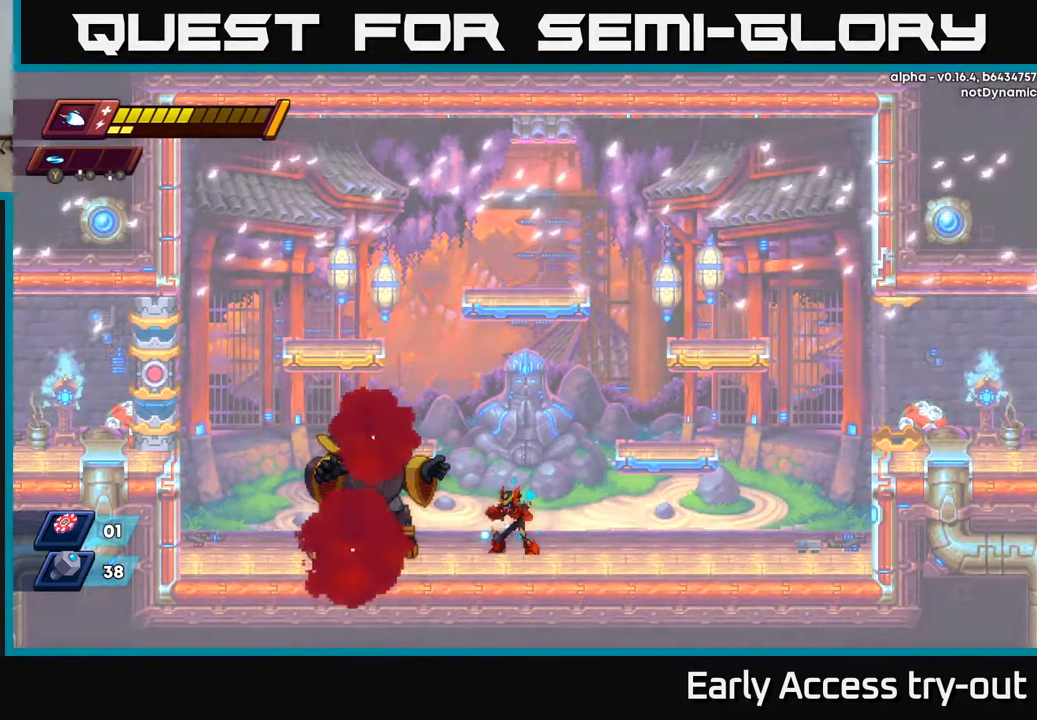
{"buttons": [], "left_stick": "center", "right_stick": "center", "events": []}
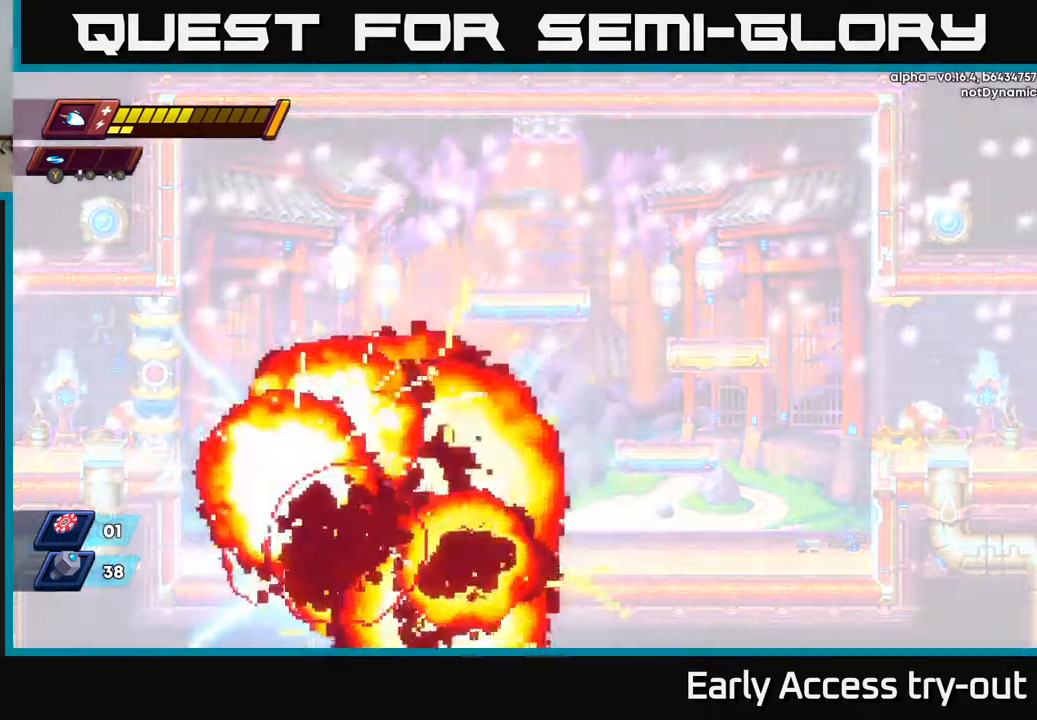
{"buttons": [], "left_stick": "center", "right_stick": "center", "events": []}
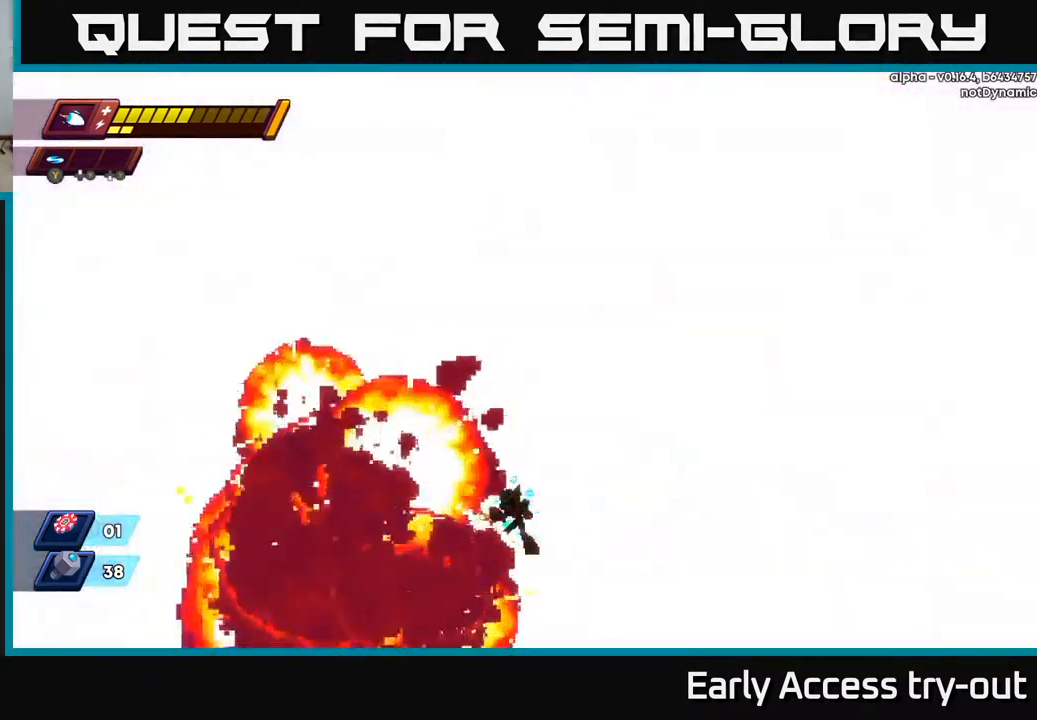
{"buttons": [], "left_stick": "center", "right_stick": "center", "events": []}
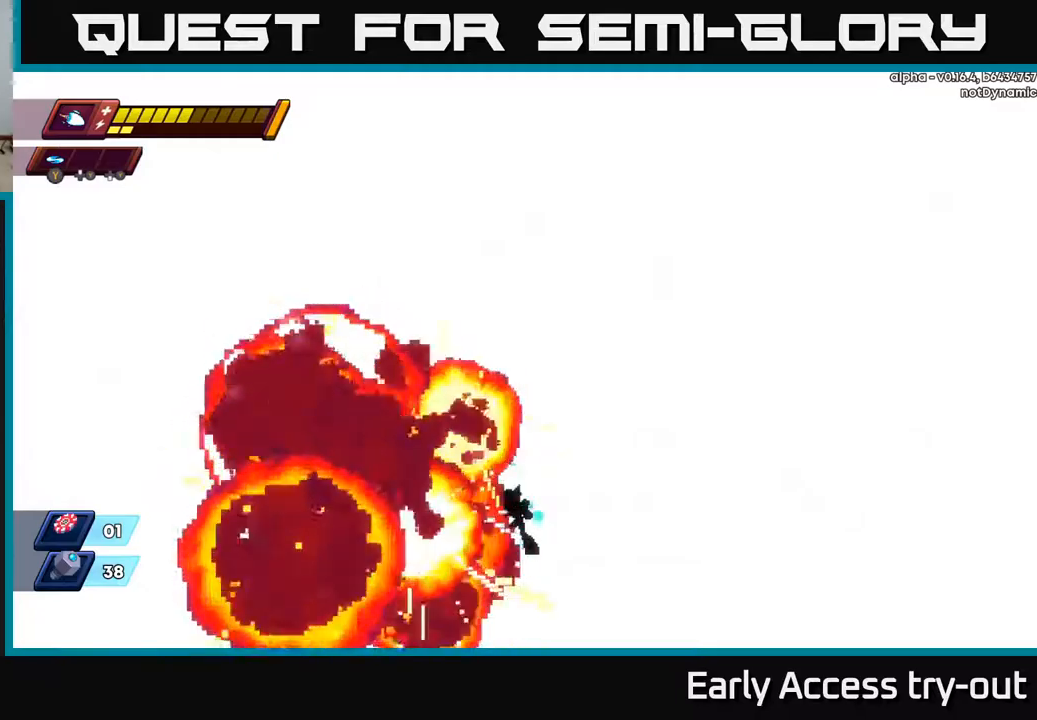
{"buttons": [], "left_stick": "center", "right_stick": "center", "events": []}
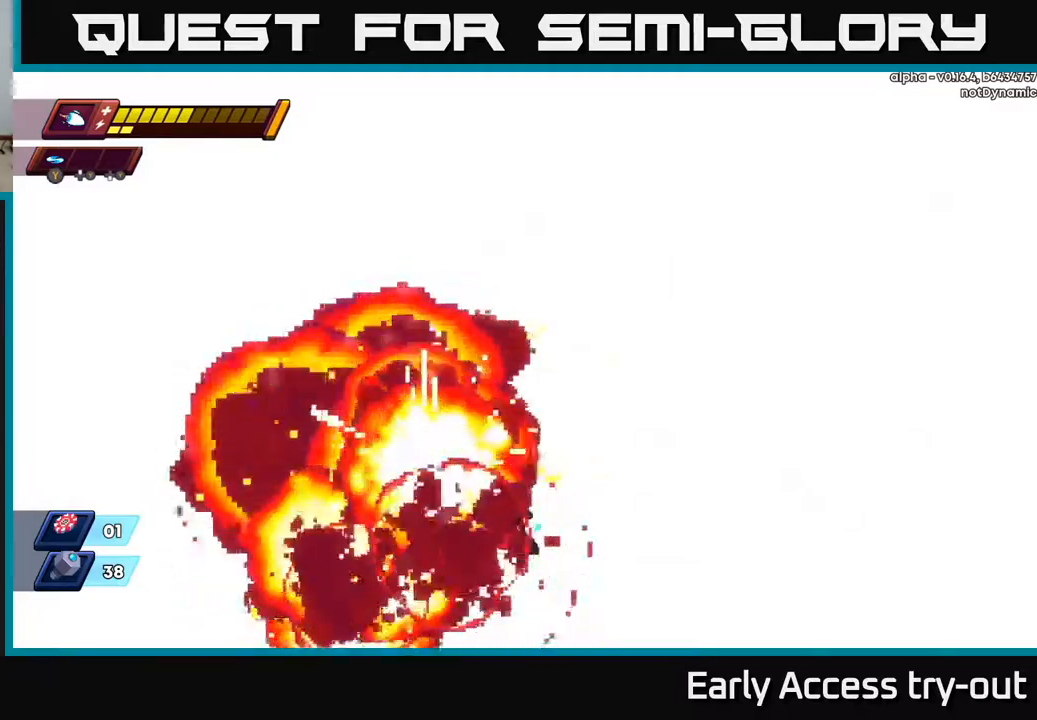
{"buttons": ["DPAD_LEFT"], "left_stick": "center", "right_stick": "center", "events": [[17, "DPAD_LEFT", "down"], [150, "A", "down"], [200, "R2", "down"], [317, "A", "up"], [384, "R2", "up"]]}
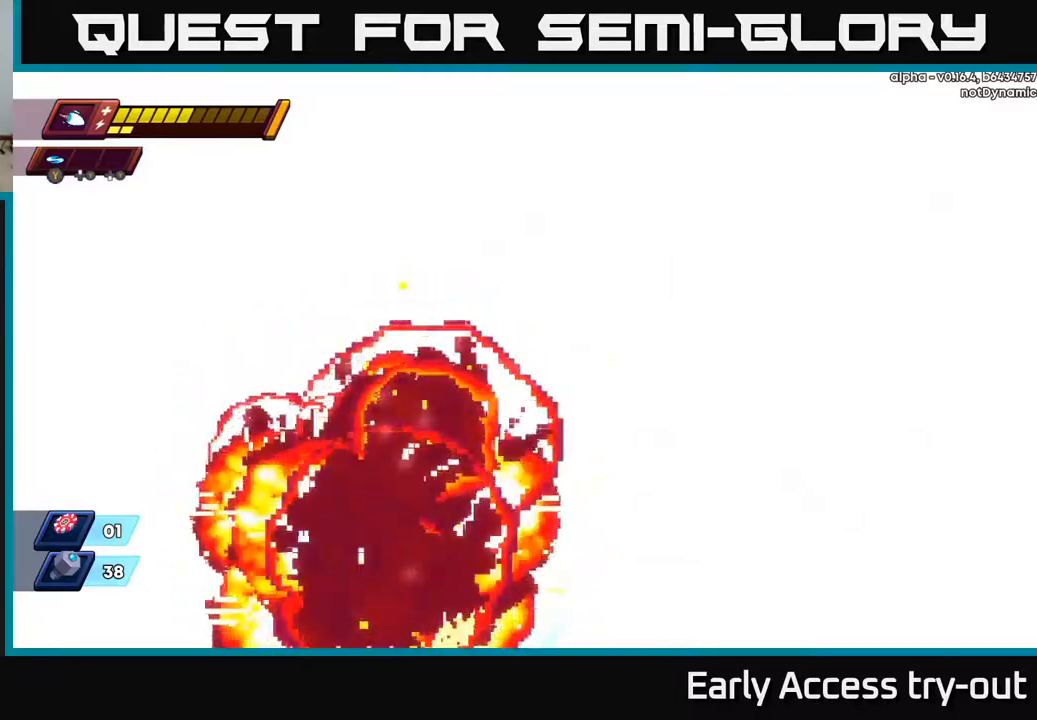
{"buttons": ["DPAD_LEFT"], "left_stick": "center", "right_stick": "center", "events": [[50, "DPAD_LEFT", "up"], [500, "DPAD_LEFT", "down"]]}